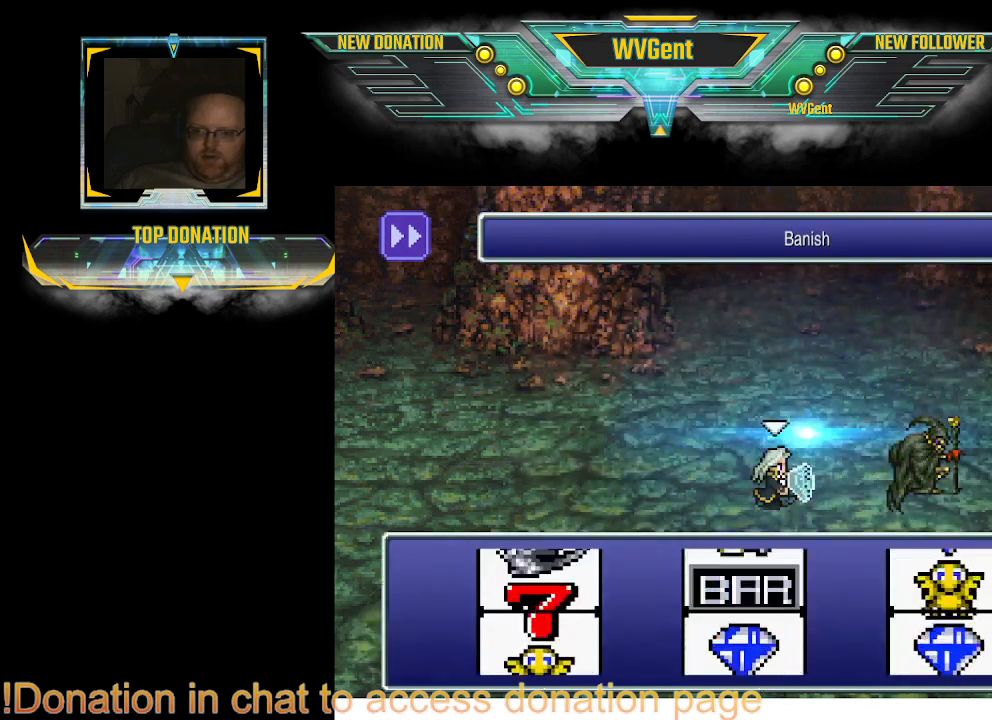
Gameplay with a controller (PlayStation layout); each line is a JSON object with the inputs held at the frame after it. "events" lists button and stick changes between this image and that frame as [ms after this image, input, new state], when the widget could be followed in between. Not read: L1 L3 R3.
{"buttons": [], "left_stick": "center", "right_stick": "center", "events": []}
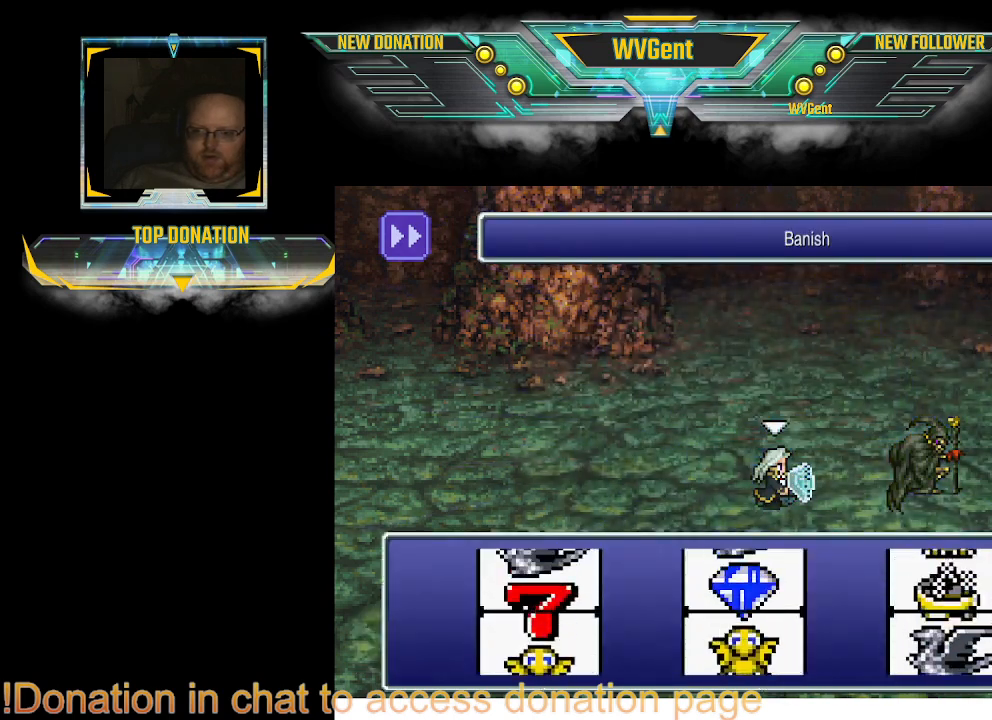
{"buttons": [], "left_stick": "center", "right_stick": "center", "events": [[167, "CROSS", "down"], [300, "CROSS", "up"]]}
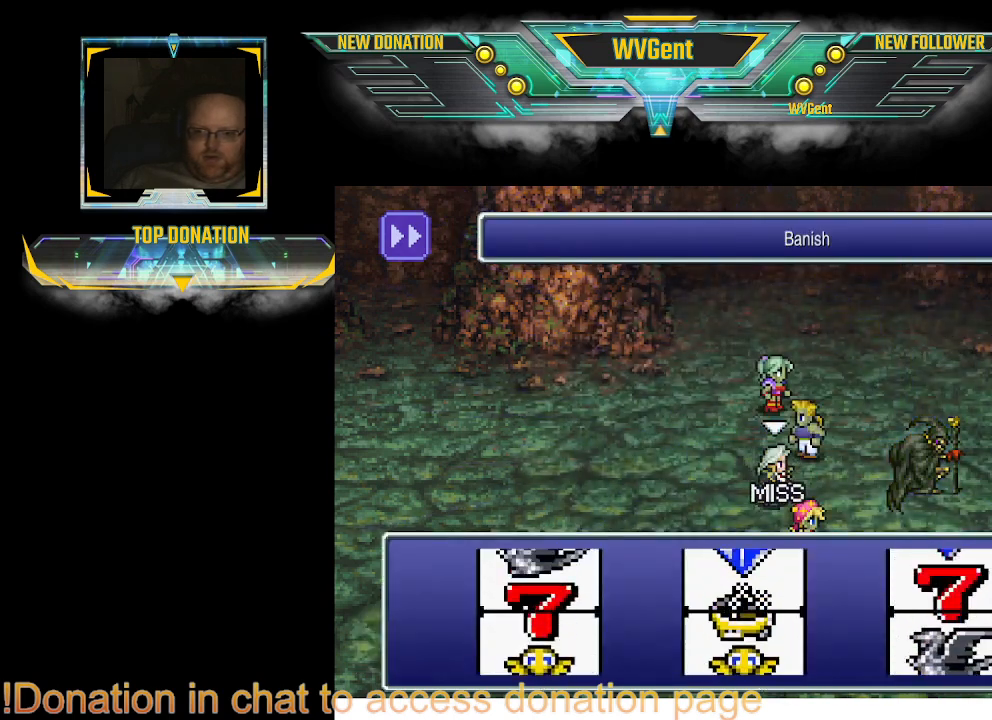
{"buttons": [], "left_stick": "center", "right_stick": "center", "events": []}
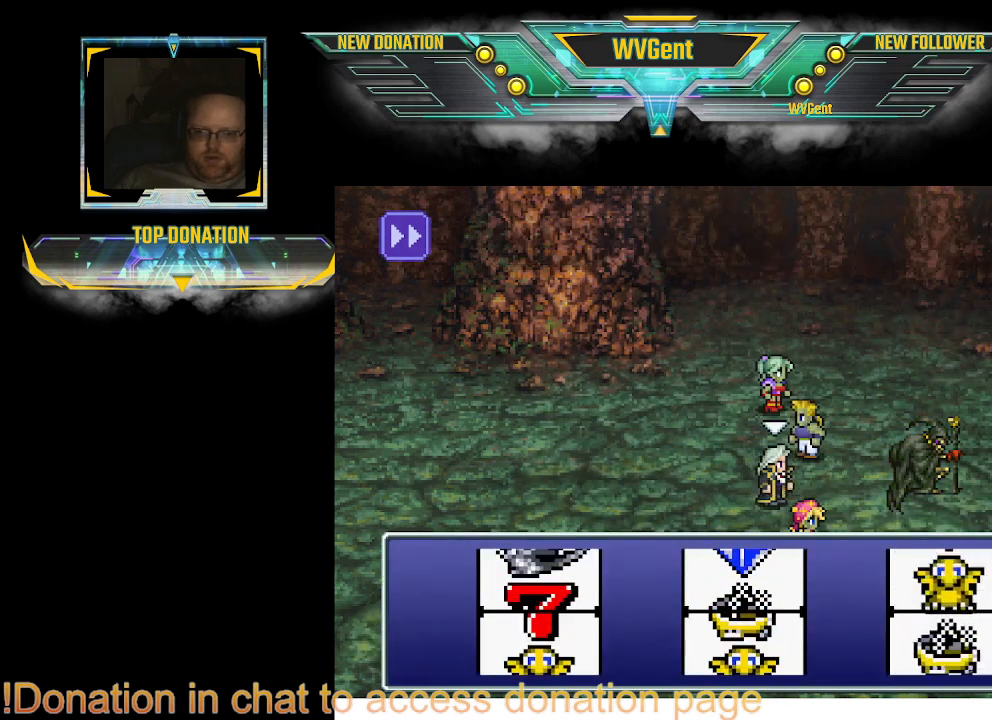
{"buttons": [], "left_stick": "center", "right_stick": "center", "events": [[100, "CROSS", "down"], [267, "CROSS", "up"]]}
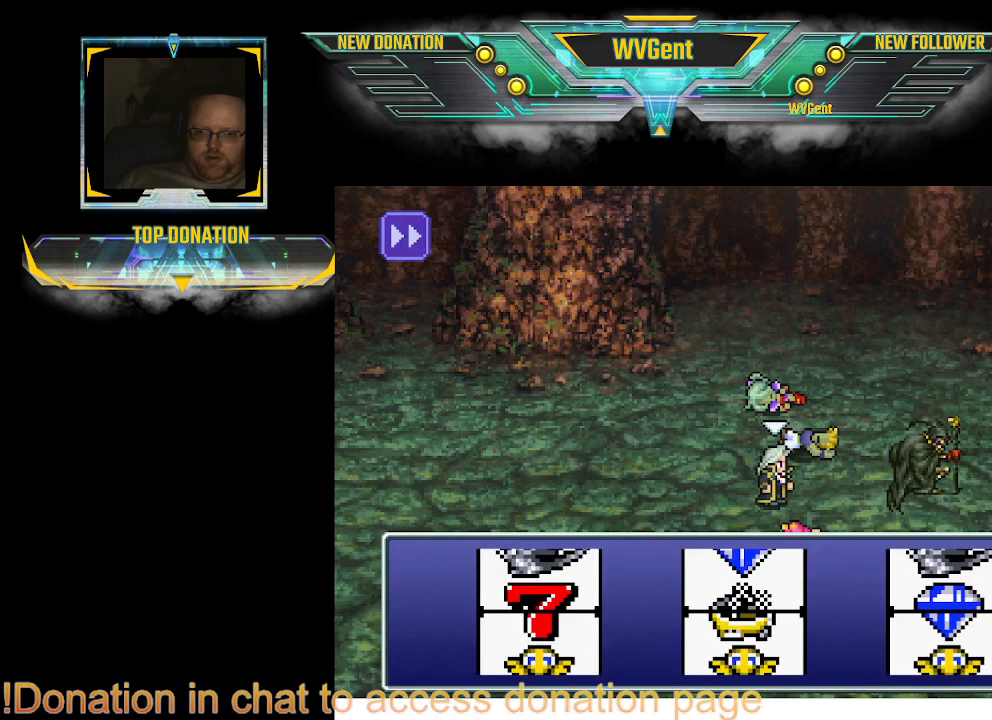
{"buttons": [], "left_stick": "center", "right_stick": "center", "events": [[133, "CROSS", "down"], [200, "CROSS", "up"]]}